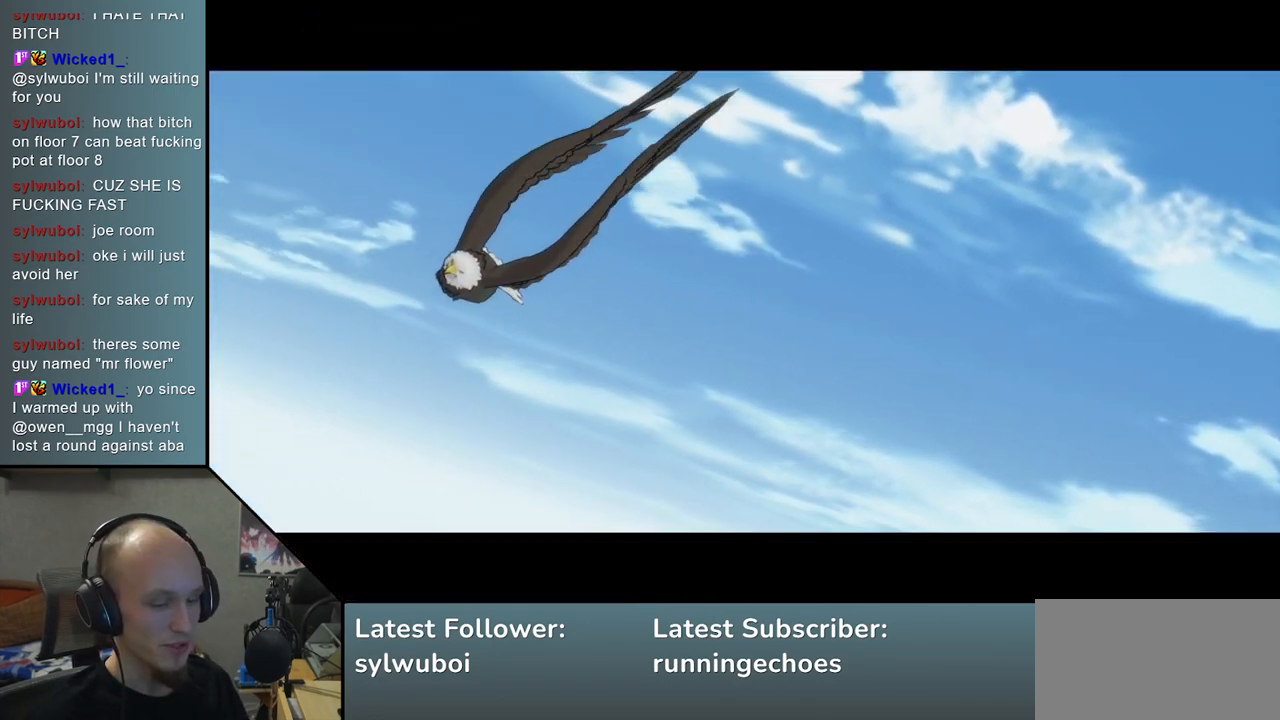
Gameplay with a controller (arcade stick); each line is a JSON object with the inputs held at the frame after it (dt_ms = milliseconds from this image to that frame). "events" lists button and stick changes between this image and that frame as [ms after this image, input, new state], when the widget could be followed in between. Not read: L3 R1 R3.
{"dt_ms": 500, "buttons": [], "left_stick": "left", "events": [[150, "left_stick", "left"]]}
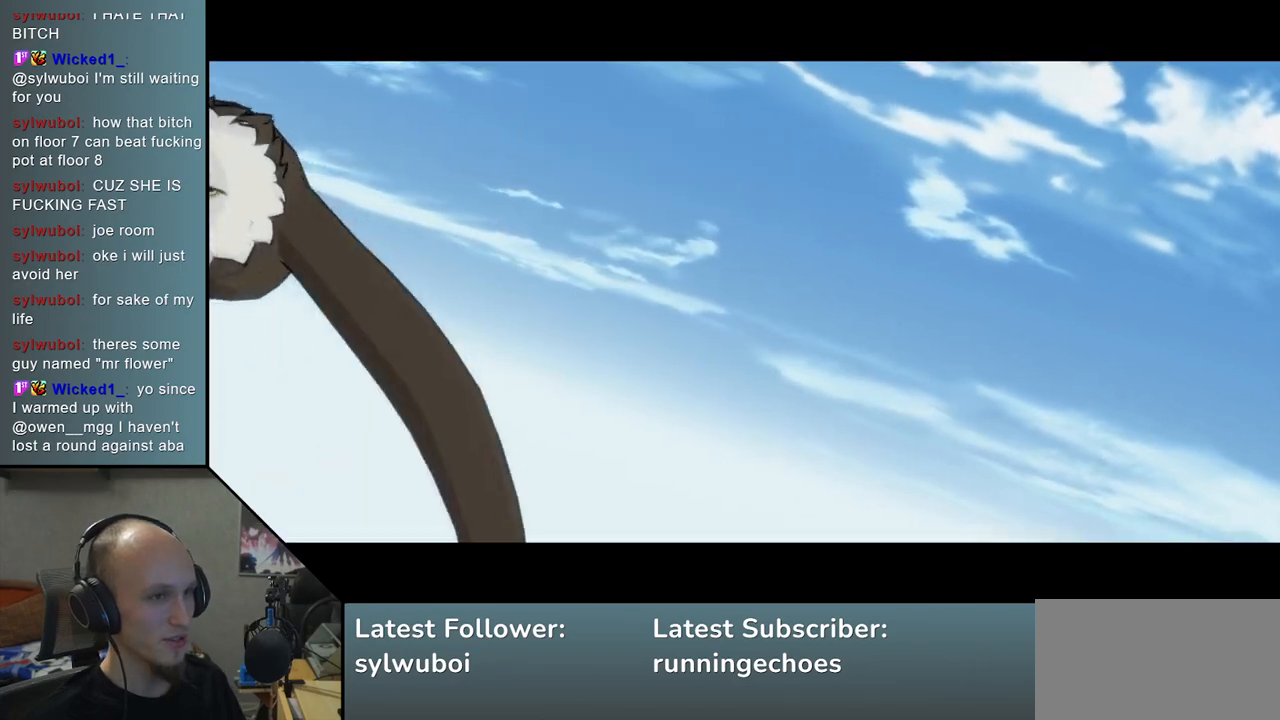
{"dt_ms": 500, "buttons": [], "left_stick": "left", "events": []}
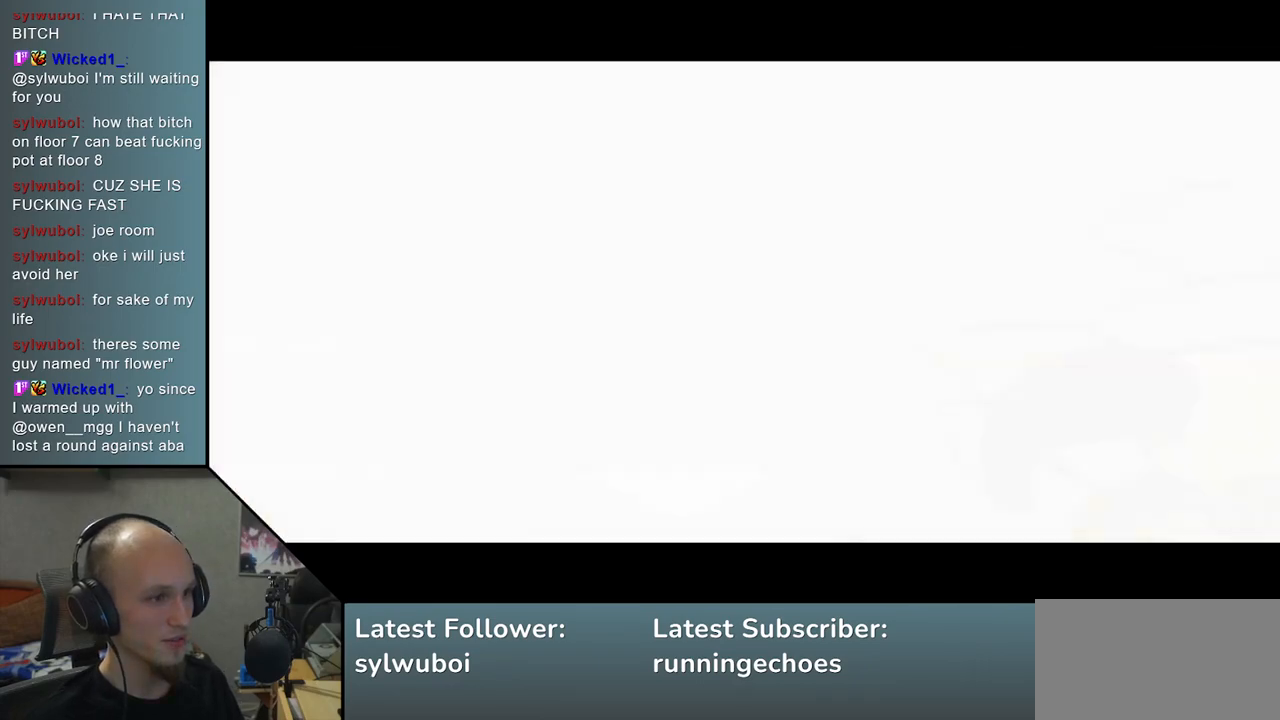
{"dt_ms": 500, "buttons": [], "left_stick": "left", "events": []}
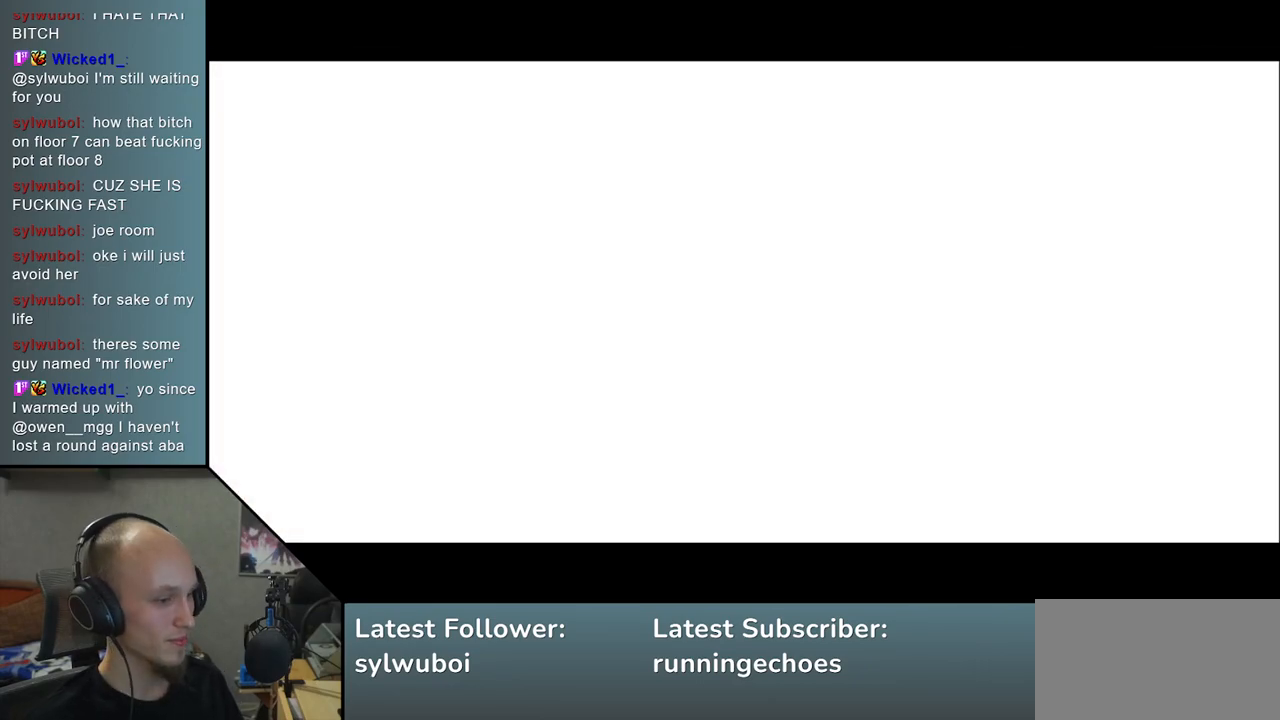
{"dt_ms": 500, "buttons": [], "left_stick": "left", "events": []}
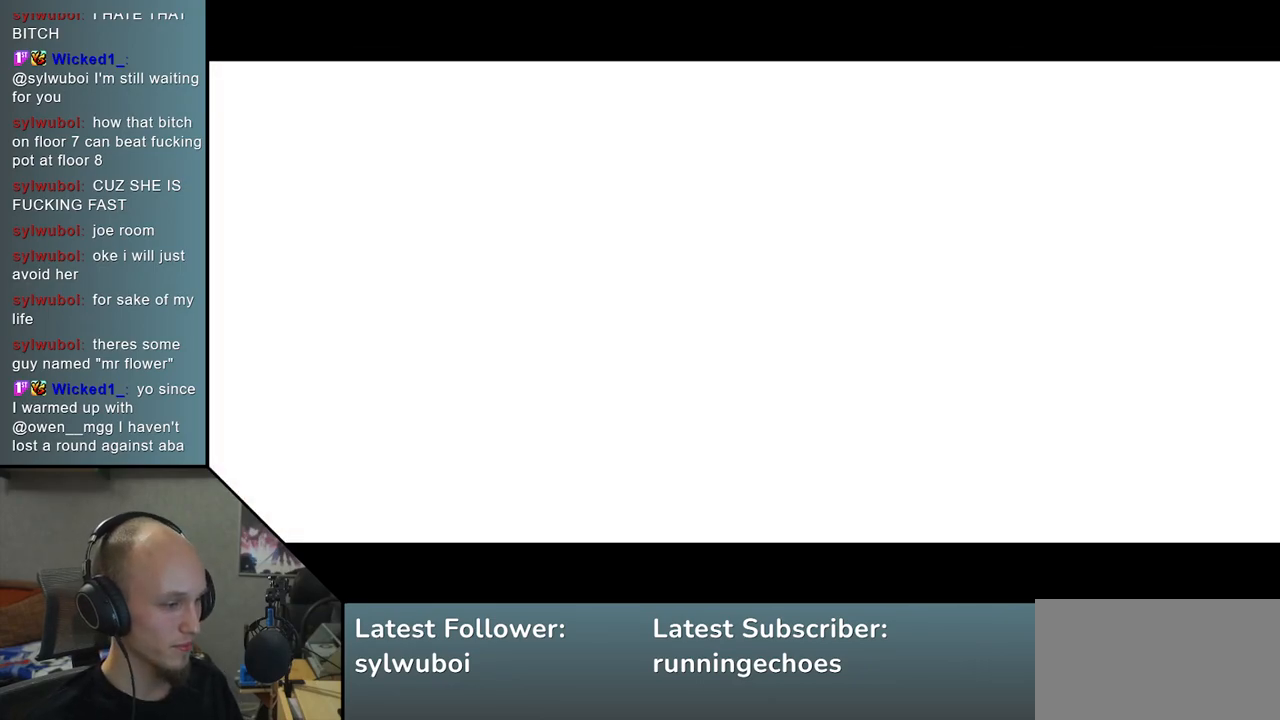
{"dt_ms": 500, "buttons": [], "left_stick": "left", "events": []}
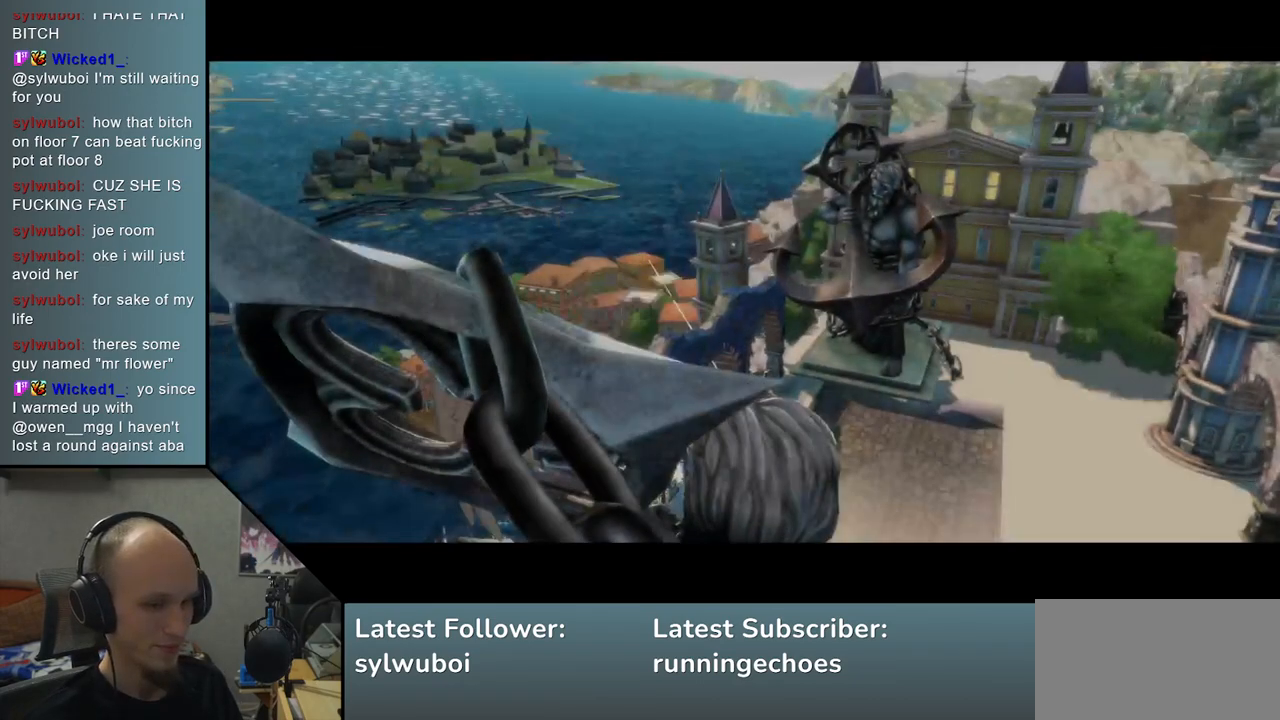
{"dt_ms": 500, "buttons": [], "left_stick": "down-left", "events": [[67, "left_stick", "down-left"], [183, "left_stick", "left"], [417, "left_stick", "down-left"]]}
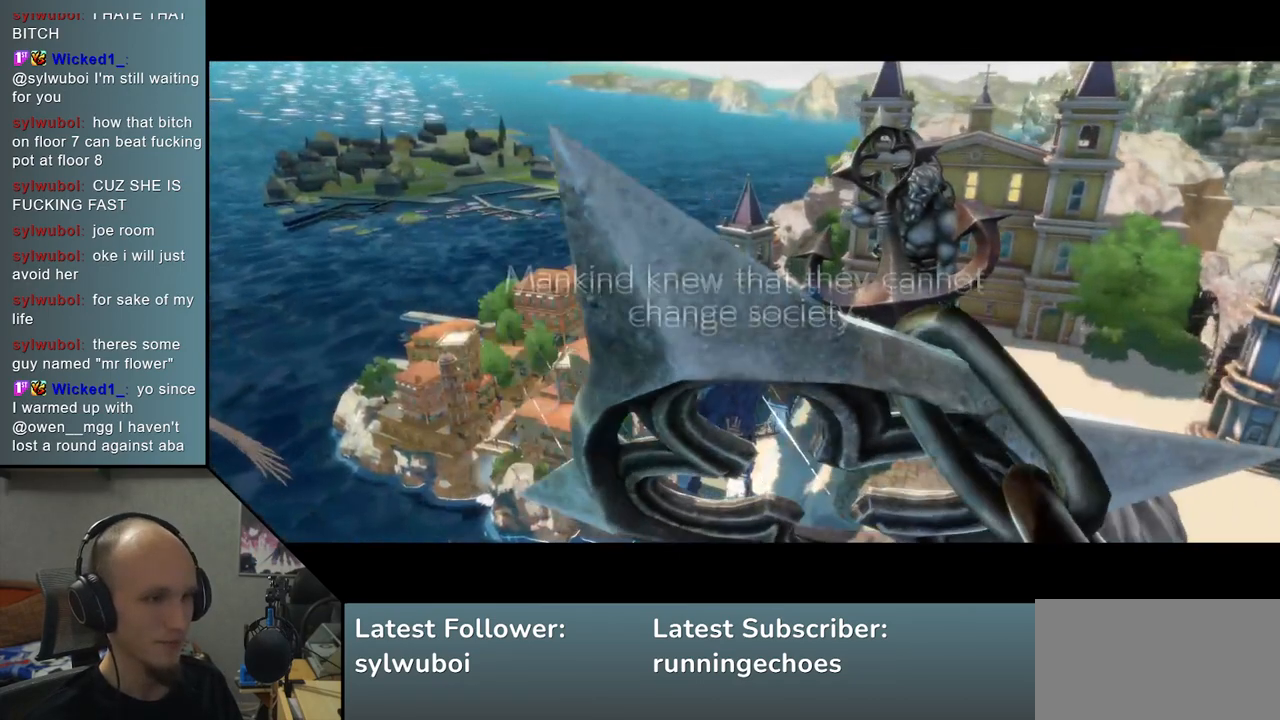
{"dt_ms": 500, "buttons": [], "left_stick": "left", "events": [[17, "left_stick", "left"], [233, "left_stick", "down-left"], [350, "left_stick", "left"]]}
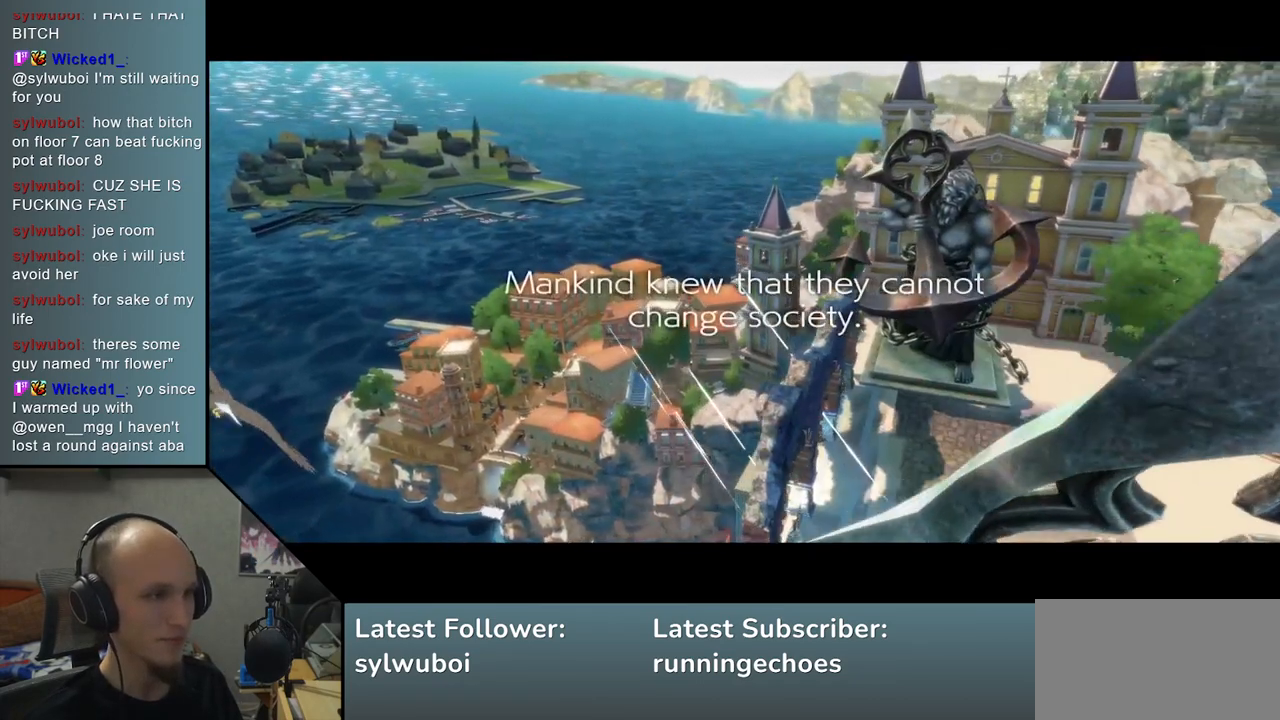
{"dt_ms": 500, "buttons": [], "left_stick": "left", "events": [[67, "left_stick", "down-left"], [183, "left_stick", "left"]]}
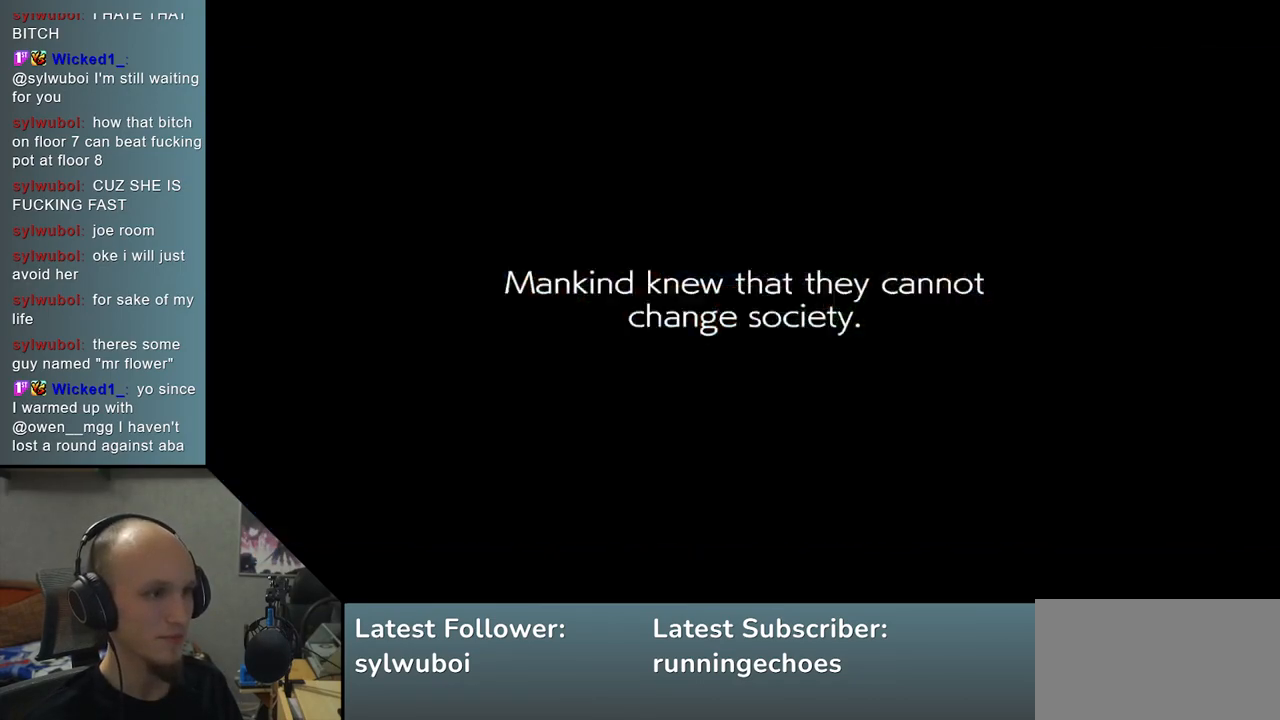
{"dt_ms": 500, "buttons": [], "left_stick": "left", "events": [[233, "left_stick", "down-left"], [367, "left_stick", "left"]]}
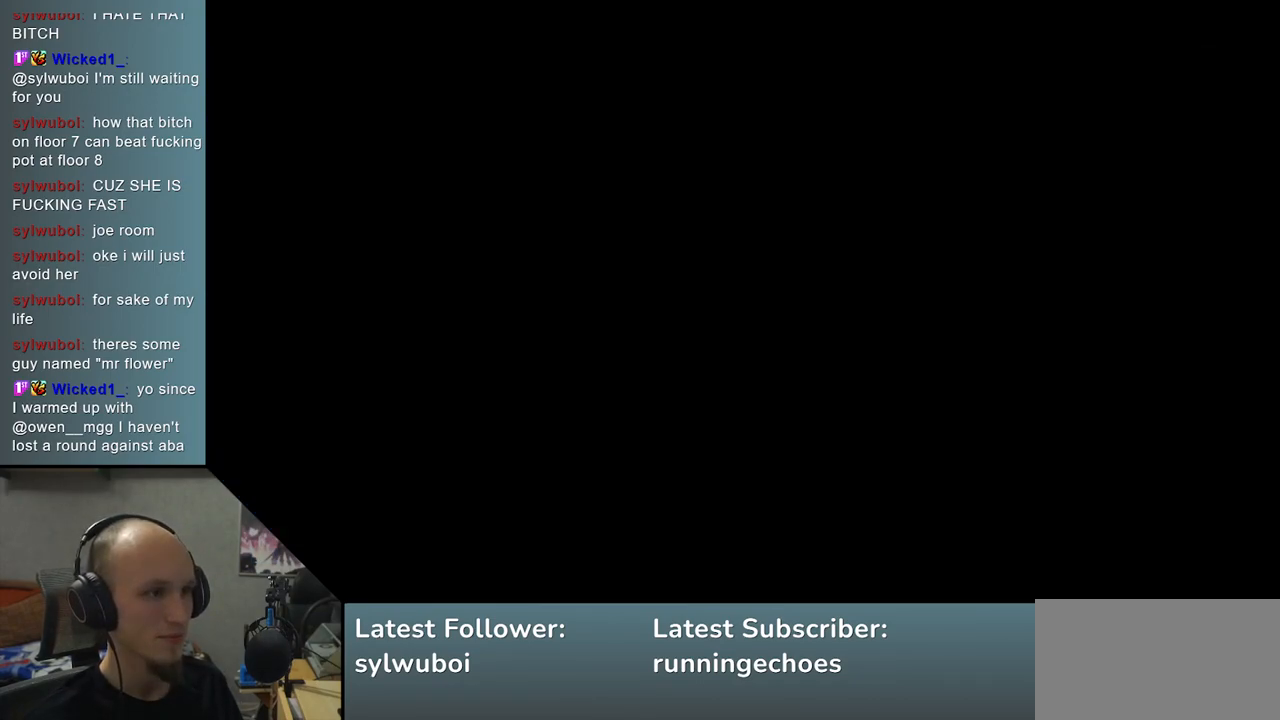
{"dt_ms": 500, "buttons": [], "left_stick": "center", "events": [[67, "left_stick", "center"]]}
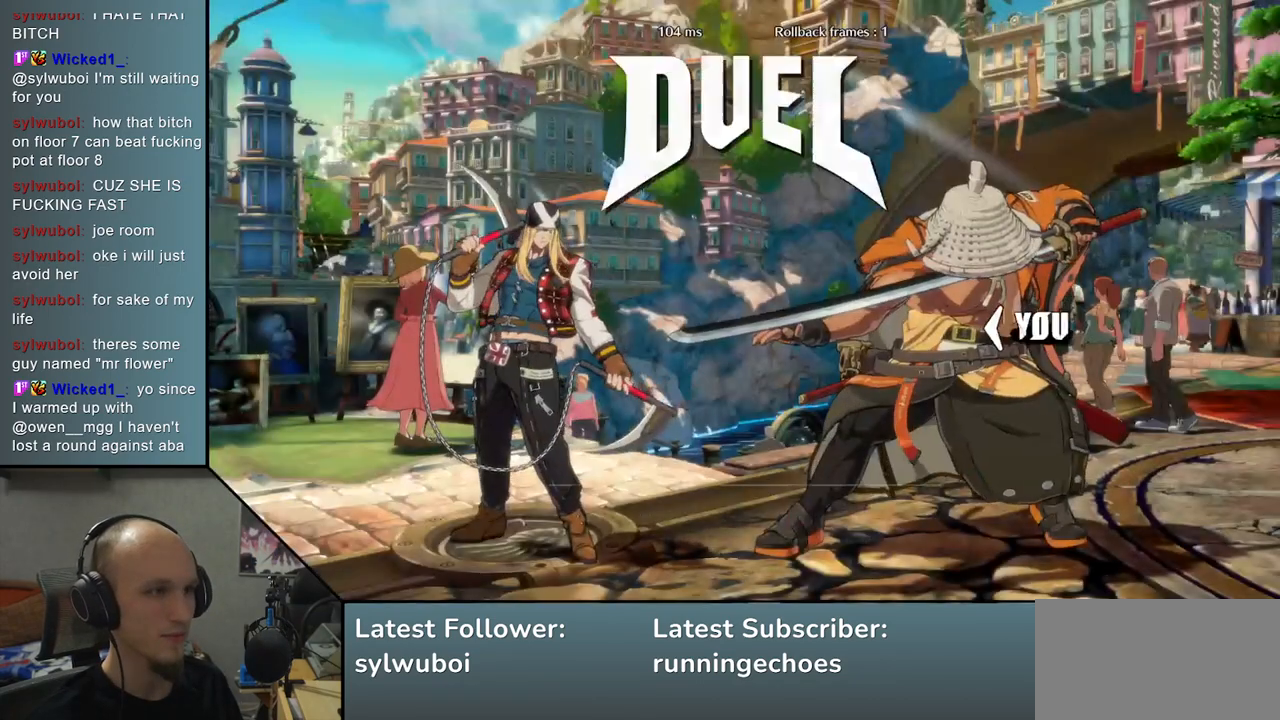
{"dt_ms": 500, "buttons": [], "left_stick": "left", "events": [[67, "left_stick", "left"]]}
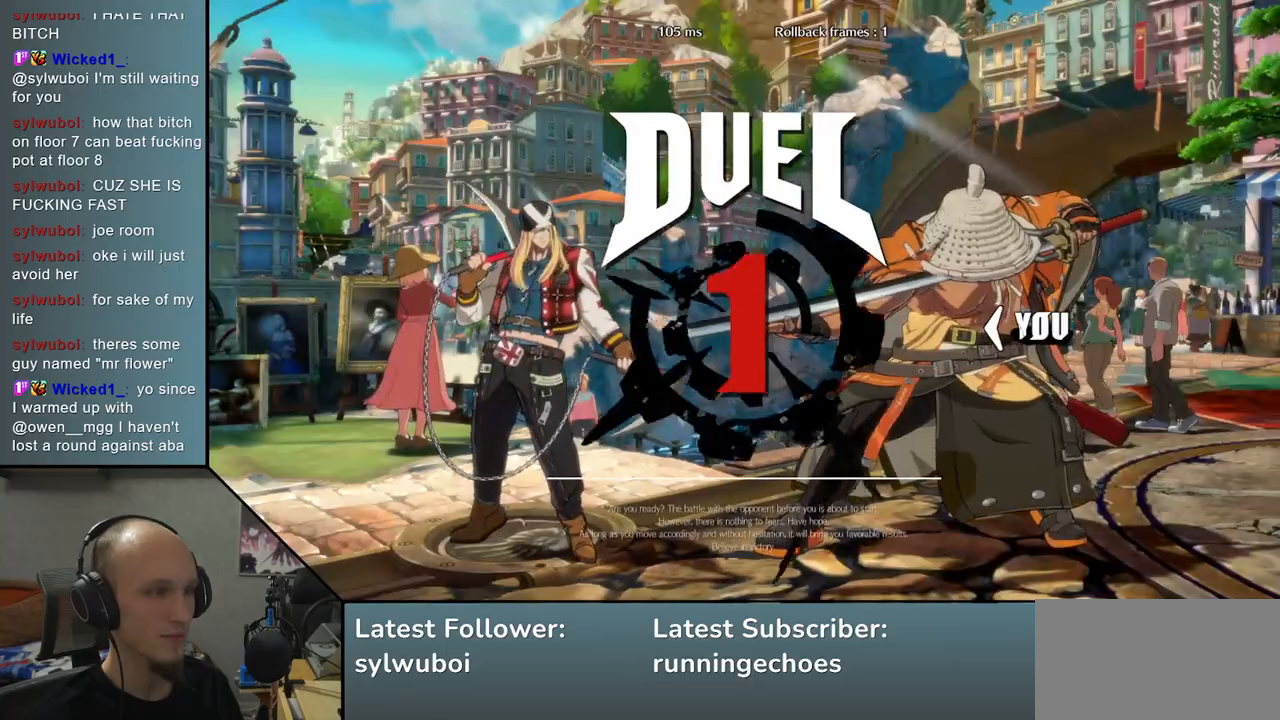
{"dt_ms": 500, "buttons": [], "left_stick": "left", "events": []}
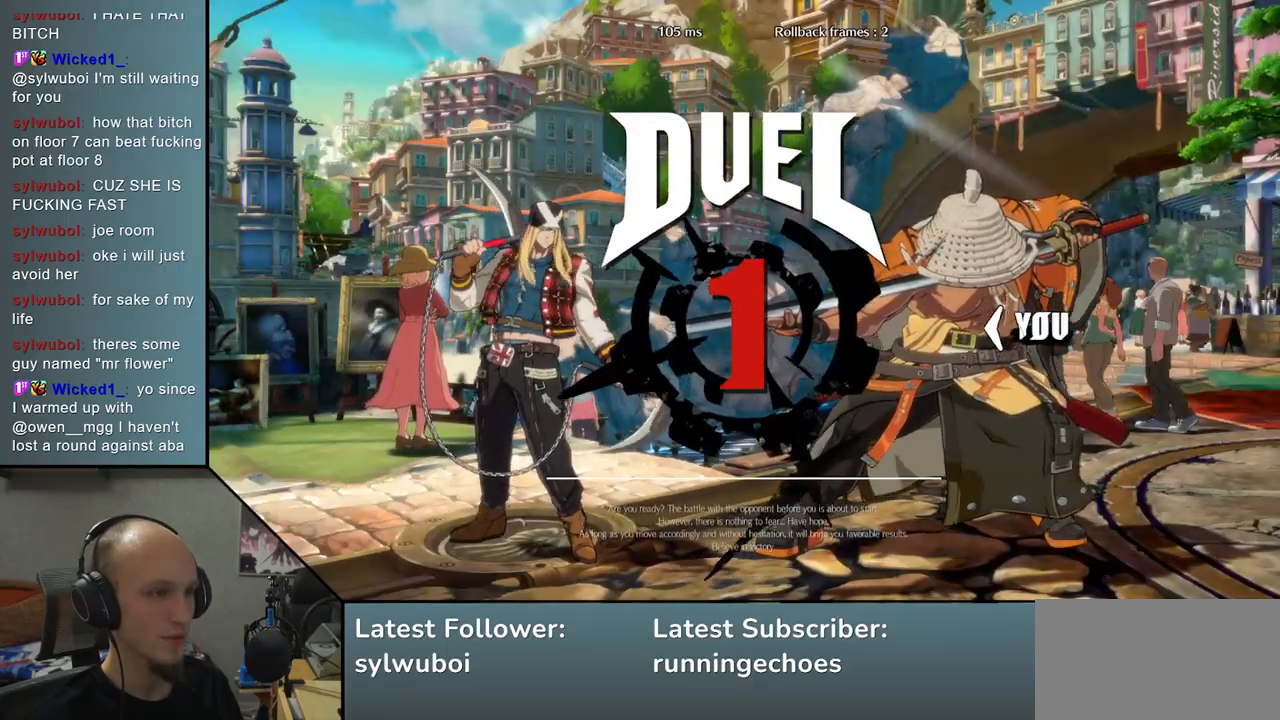
{"dt_ms": 500, "buttons": [], "left_stick": "left", "events": []}
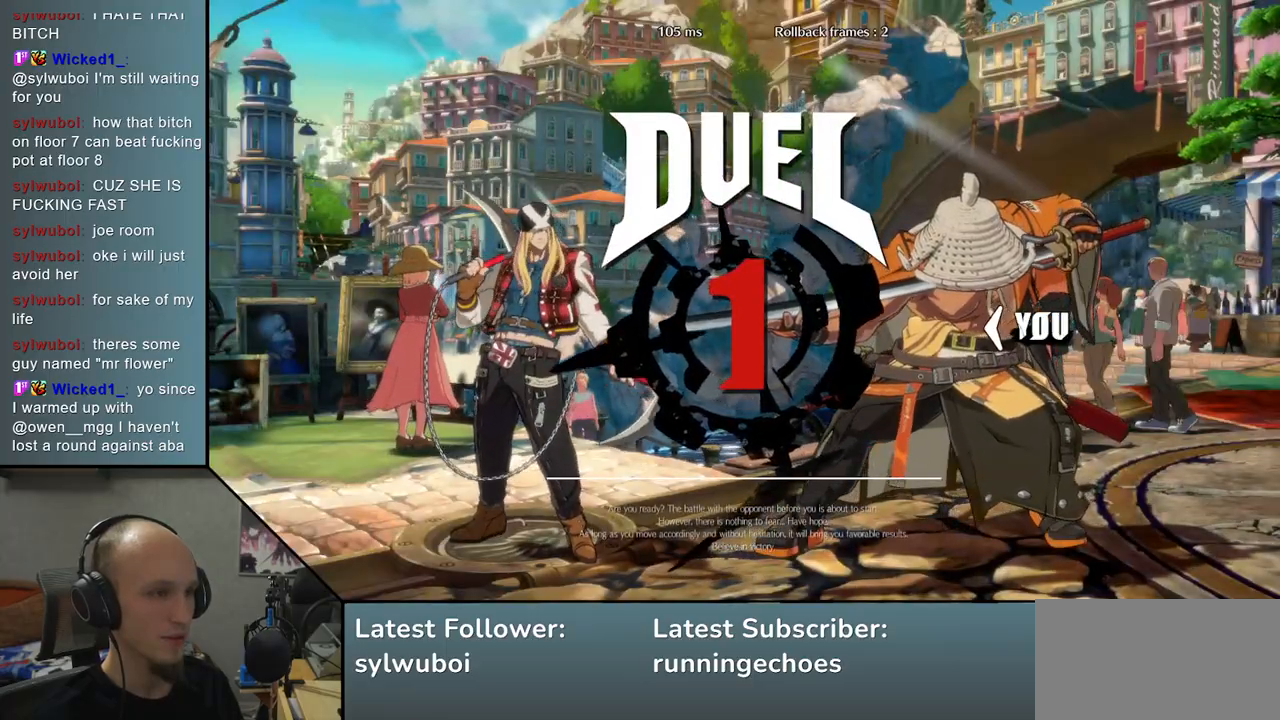
{"dt_ms": 500, "buttons": [], "left_stick": "left", "events": []}
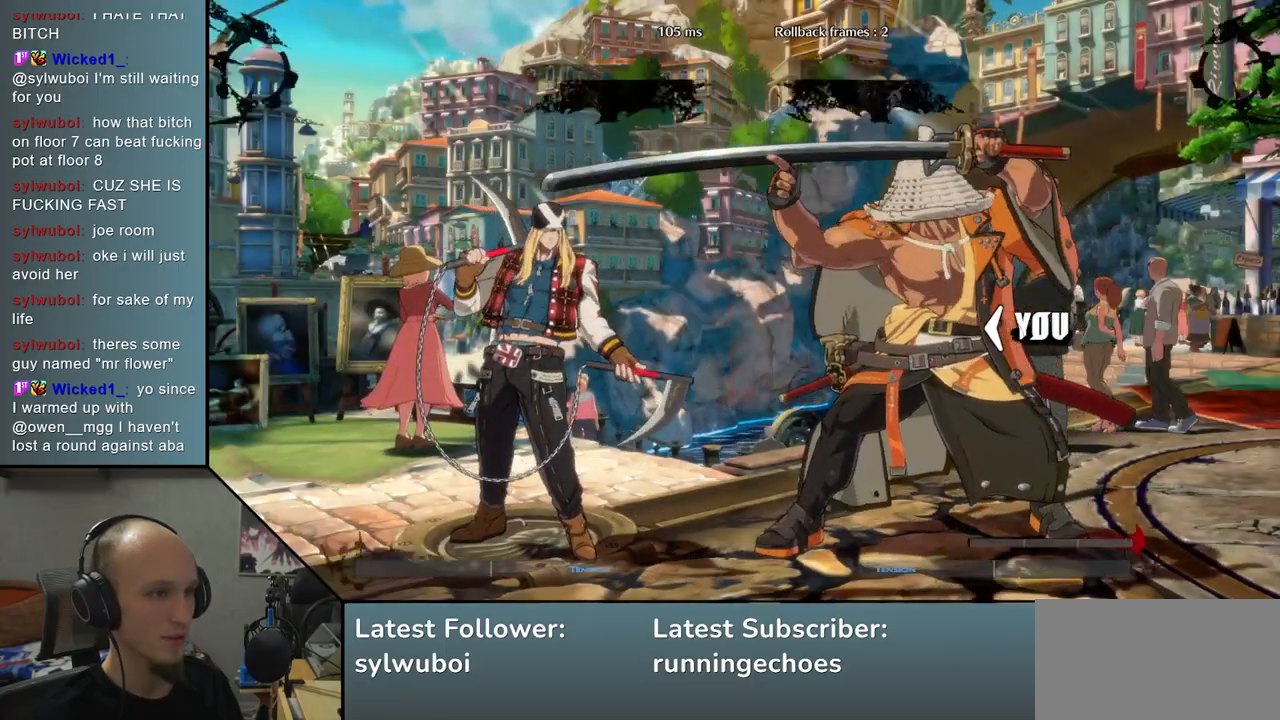
{"dt_ms": 500, "buttons": [], "left_stick": "left", "events": []}
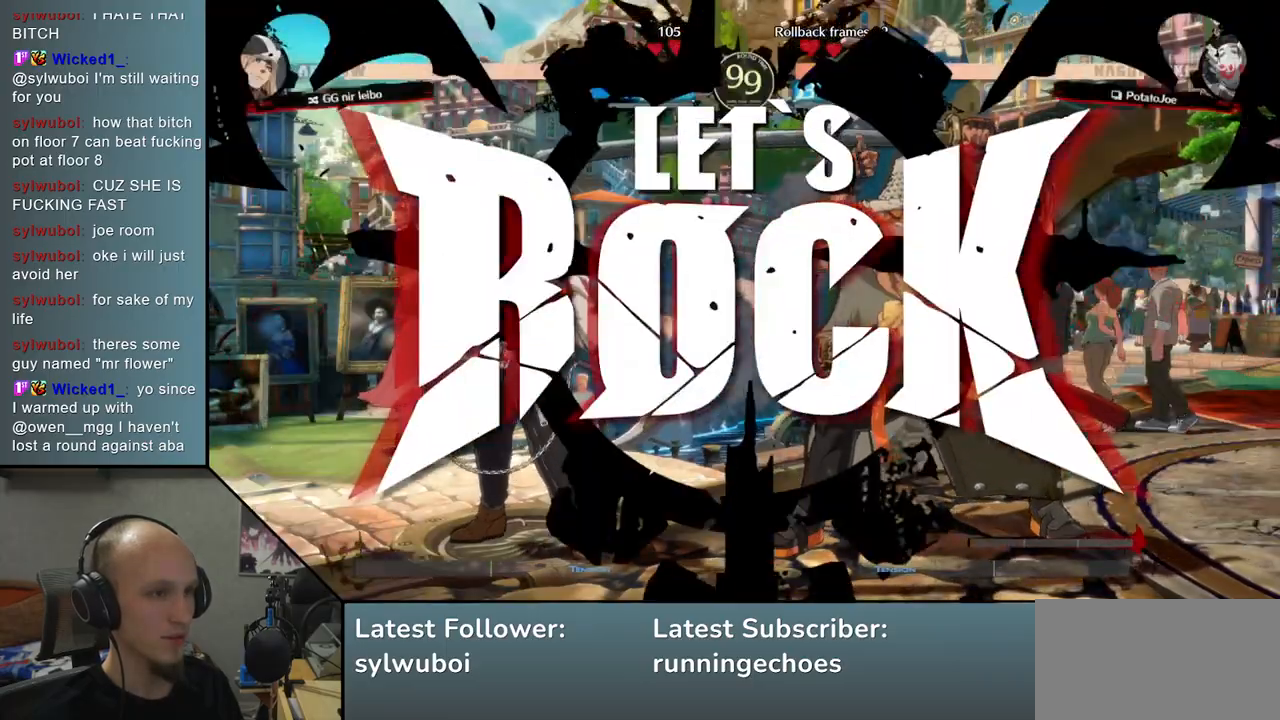
{"dt_ms": 500, "buttons": [], "left_stick": "center", "events": [[150, "left_stick", "down"], [250, "left_stick", "left"], [333, "SQUARE", "down"], [383, "left_stick", "center"], [417, "SQUARE", "up"]]}
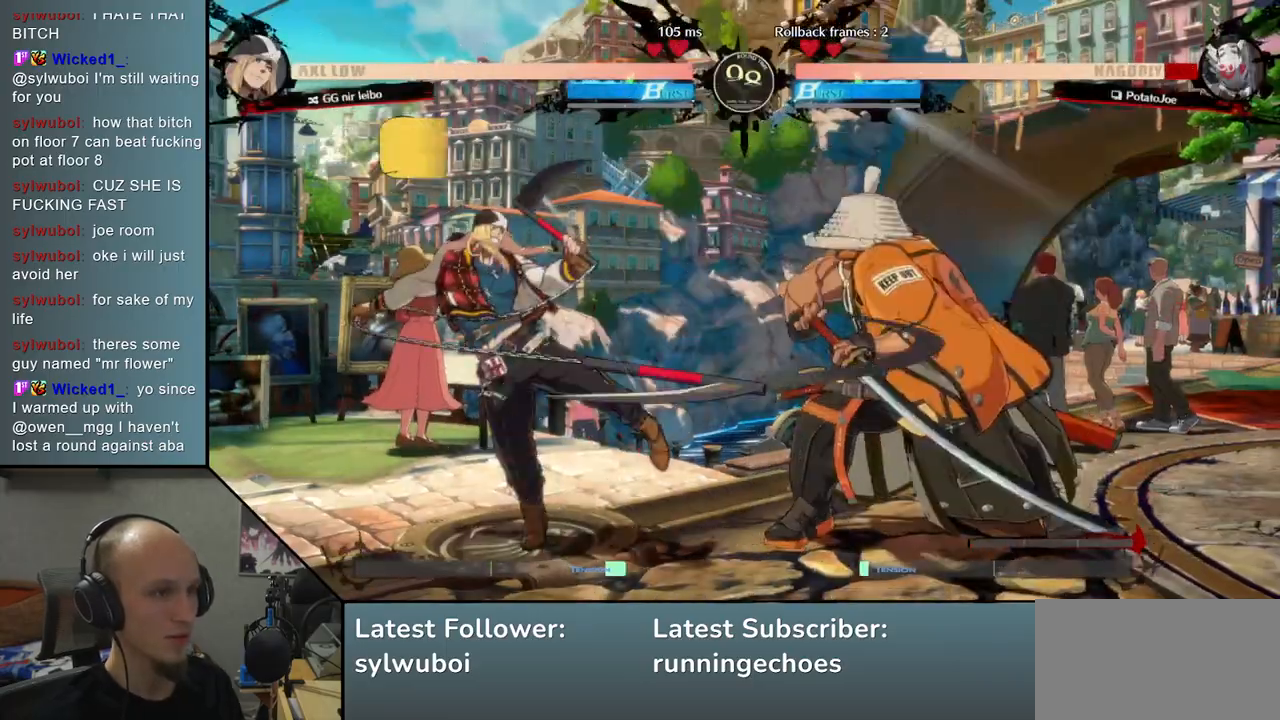
{"dt_ms": 500, "buttons": [], "left_stick": "right", "events": [[200, "left_stick", "right"]]}
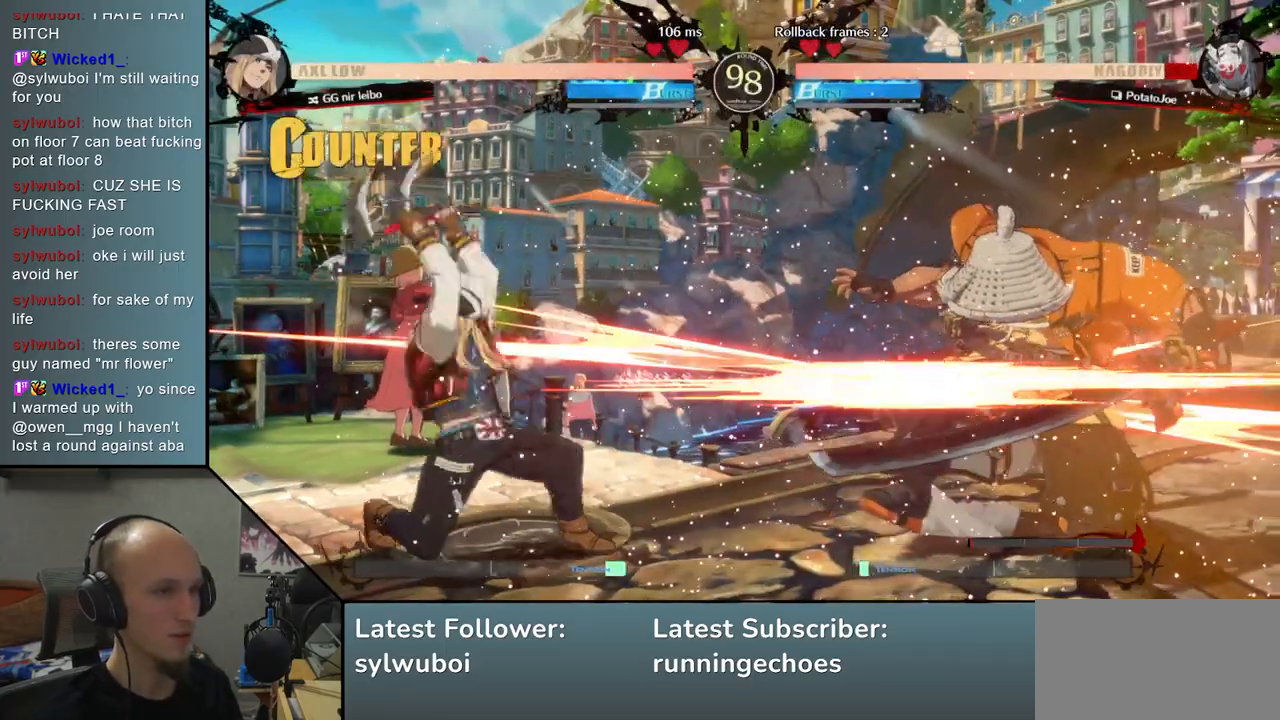
{"dt_ms": 500, "buttons": [], "left_stick": "right", "events": []}
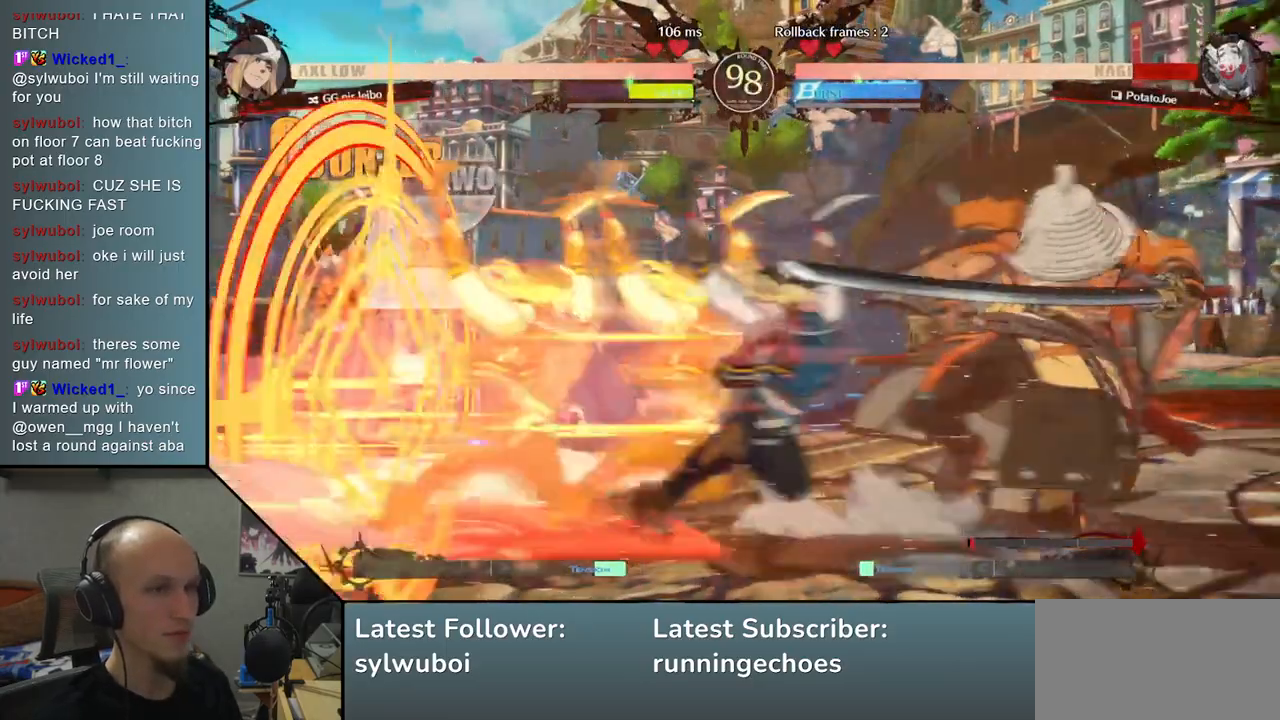
{"dt_ms": 500, "buttons": [], "left_stick": "right", "events": []}
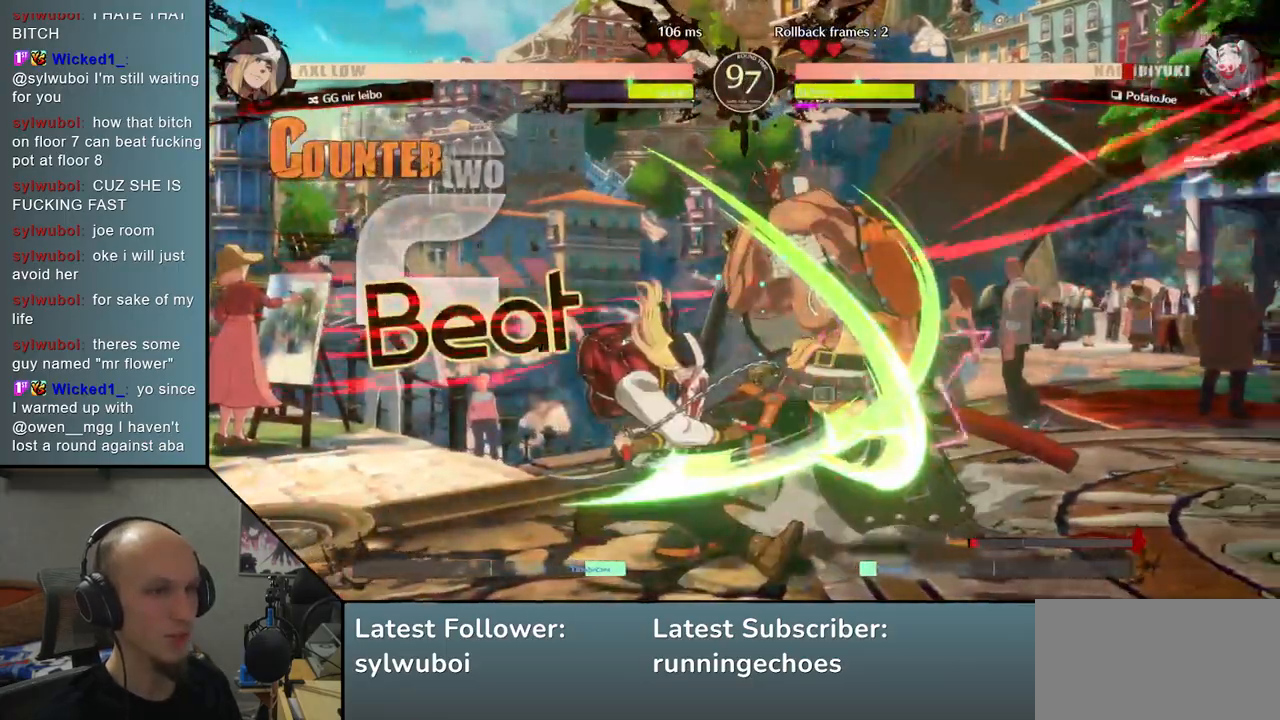
{"dt_ms": 500, "buttons": [], "left_stick": "down-right", "events": [[117, "left_stick", "down-right"]]}
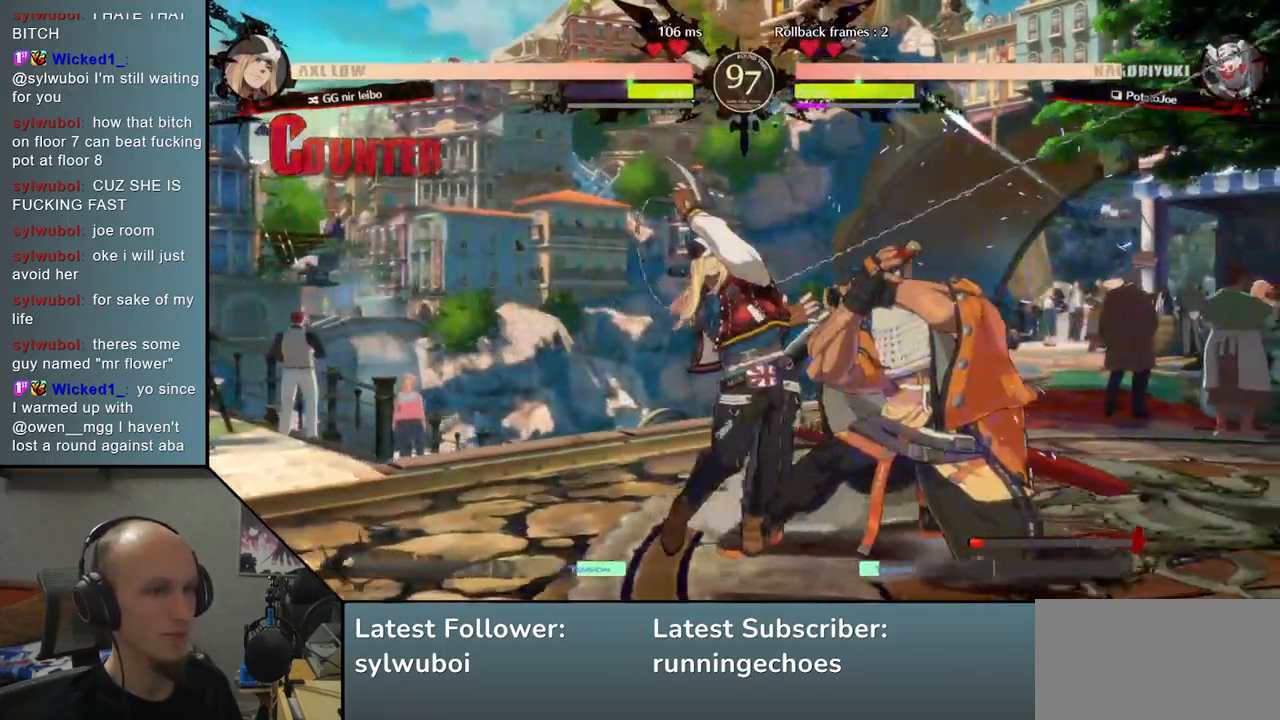
{"dt_ms": 500, "buttons": ["L1"], "left_stick": "right", "events": [[367, "left_stick", "right"], [483, "L1", "down"]]}
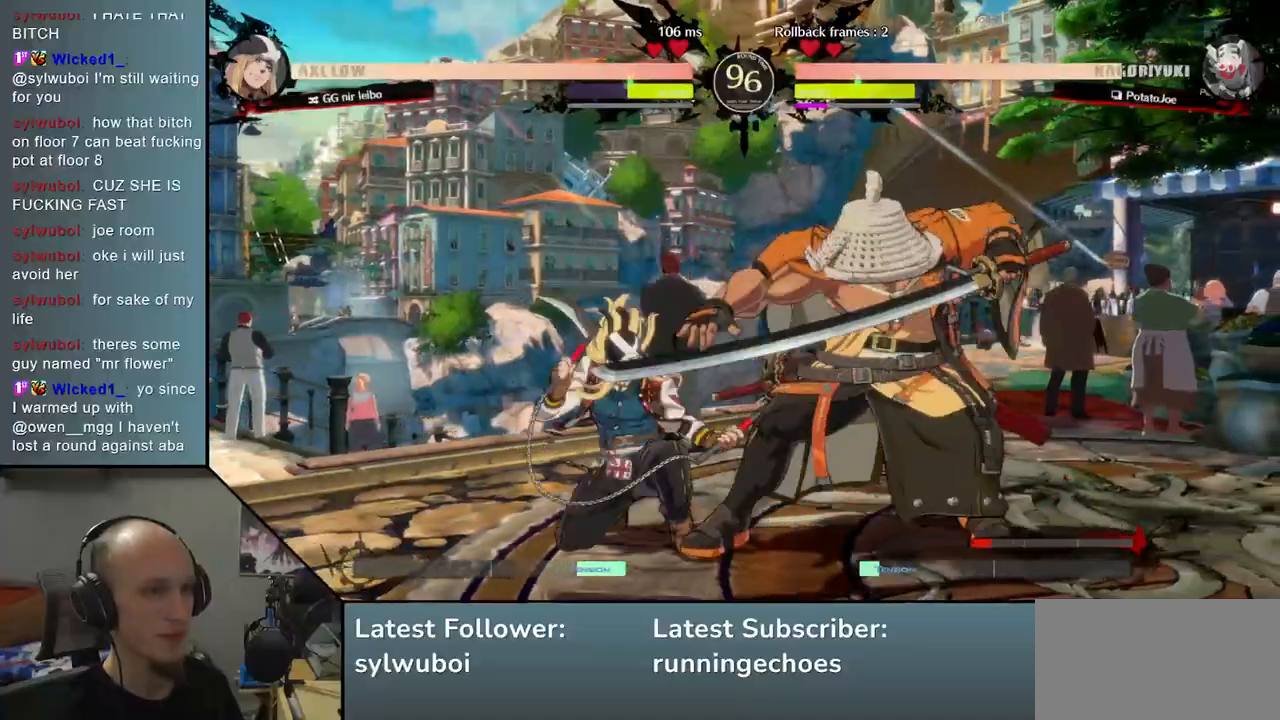
{"dt_ms": 500, "buttons": [], "left_stick": "down-right", "events": [[67, "L1", "up"], [300, "left_stick", "down-right"]]}
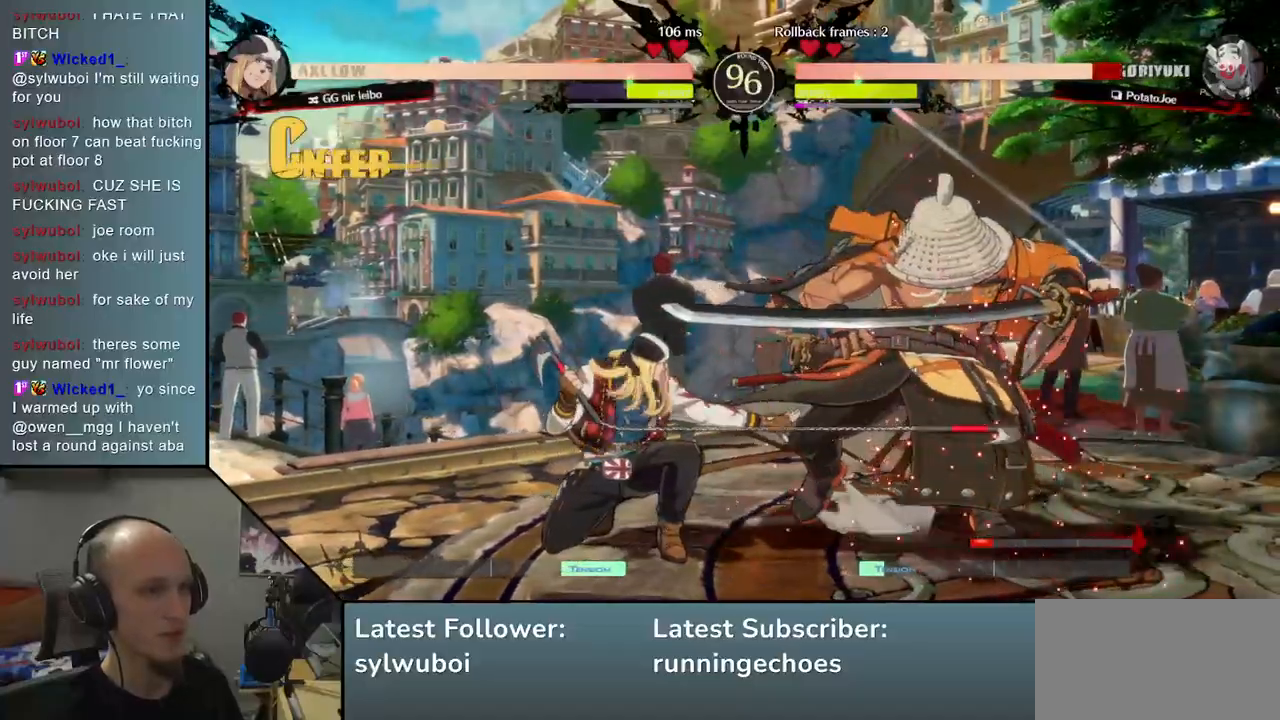
{"dt_ms": 500, "buttons": [], "left_stick": "down-right", "events": []}
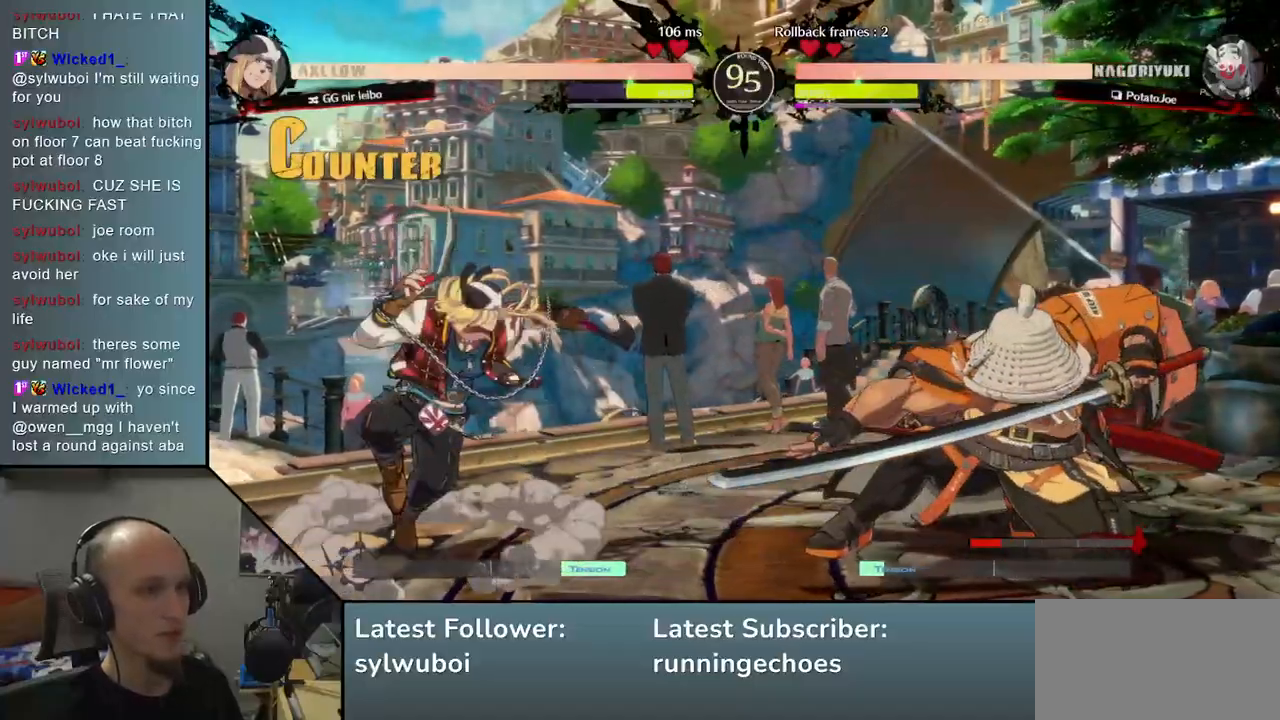
{"dt_ms": 500, "buttons": [], "left_stick": "down-right", "events": [[167, "SQUARE", "down"], [283, "SQUARE", "up"]]}
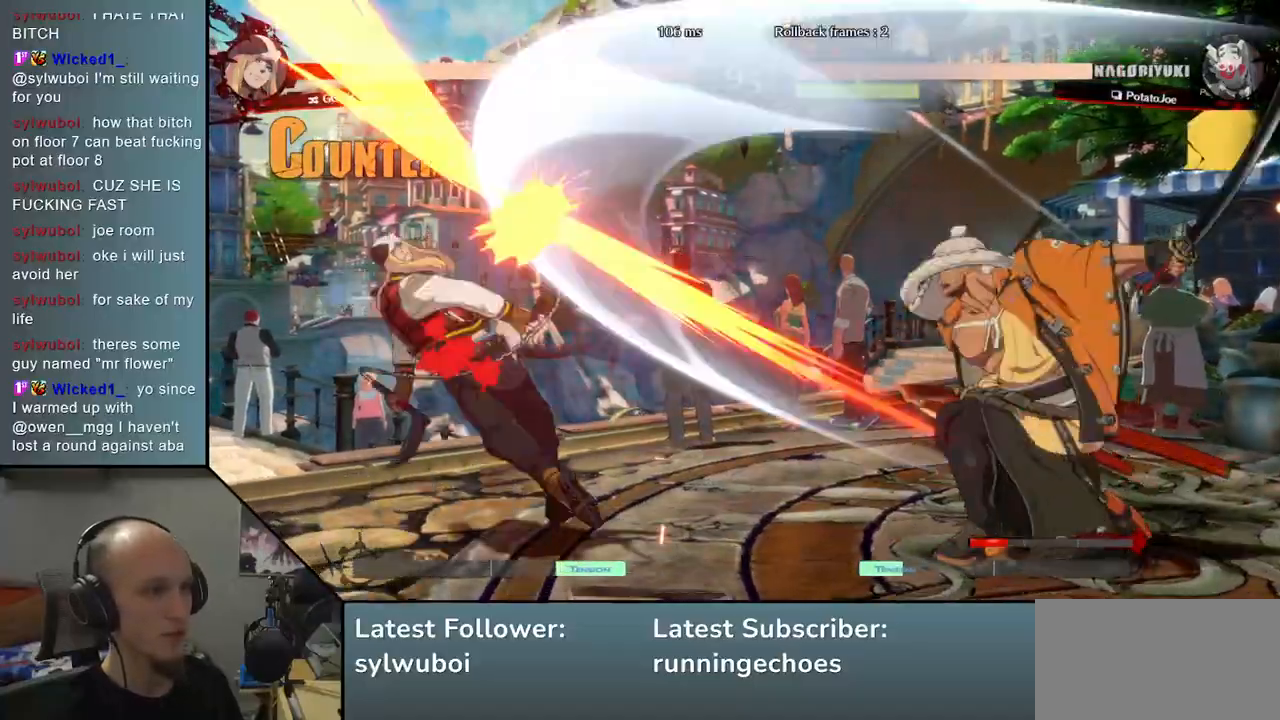
{"dt_ms": 1000, "buttons": [], "left_stick": "right"}
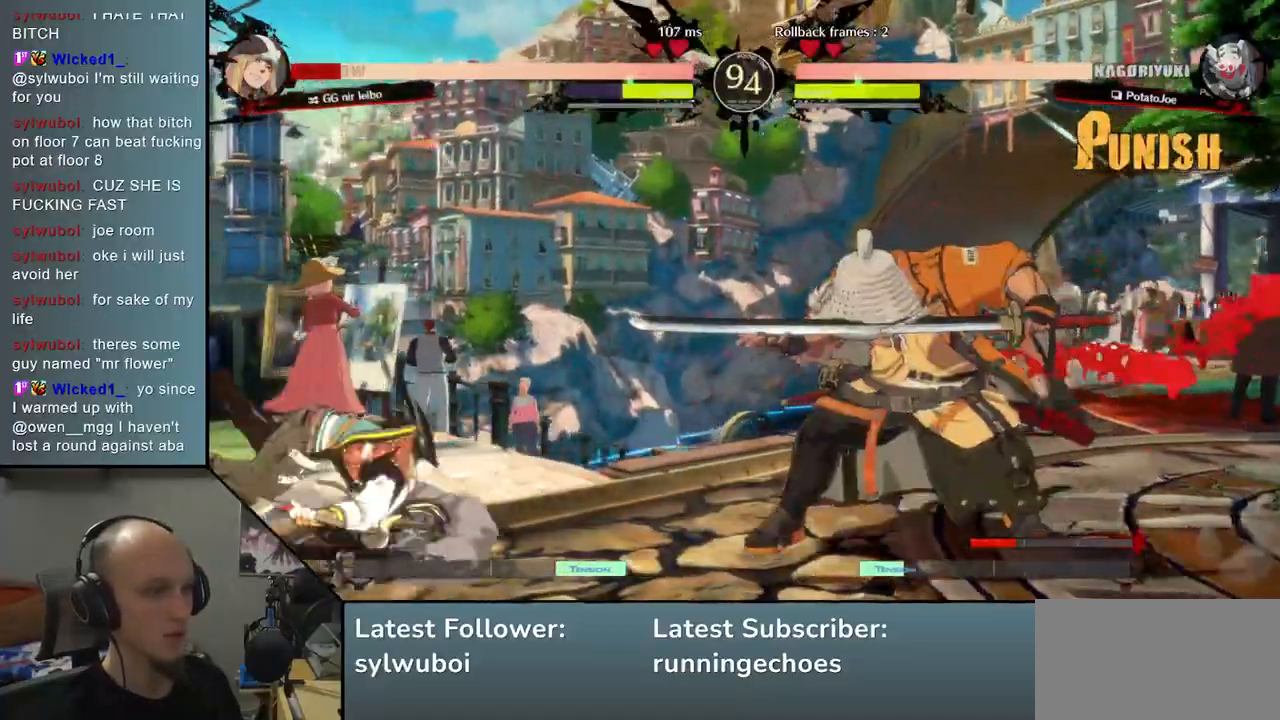
{"dt_ms": 500, "buttons": [], "left_stick": "down-right", "events": [[33, "left_stick", "down"], [100, "left_stick", "left"], [150, "L2", "down"], [217, "left_stick", "center"], [233, "L2", "up"], [467, "left_stick", "down-right"]]}
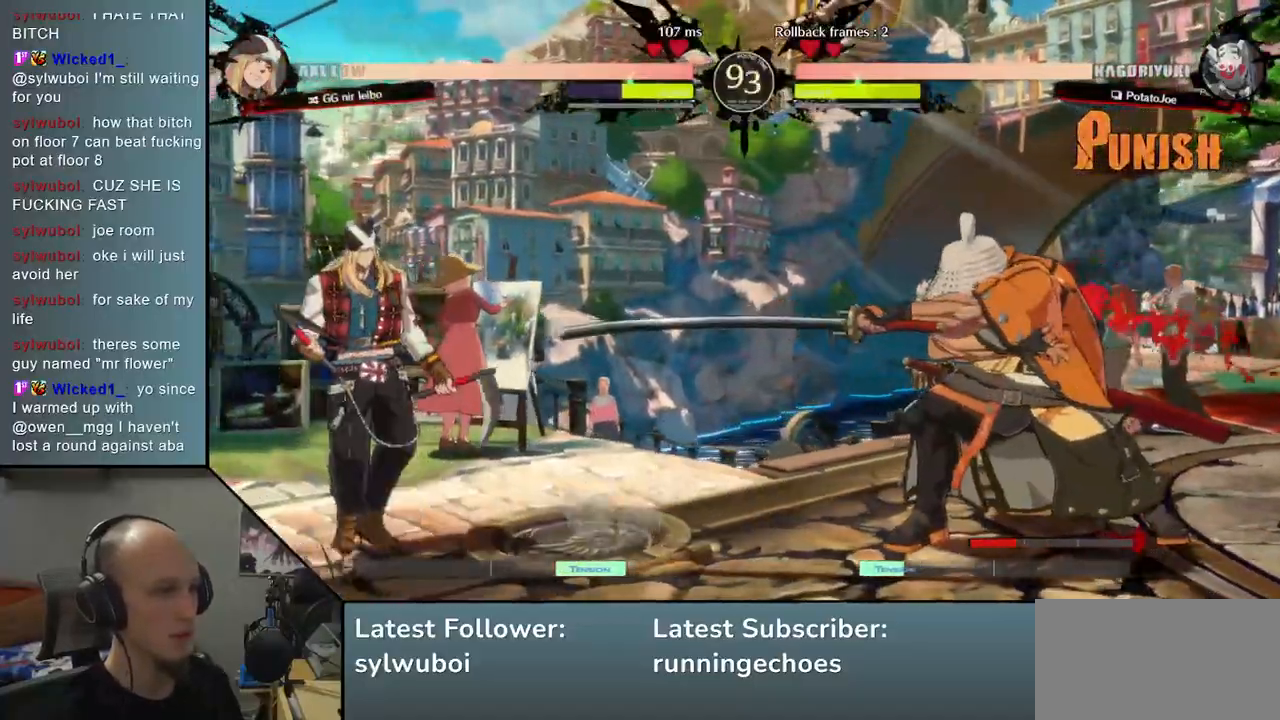
{"dt_ms": 500, "buttons": [], "left_stick": "center", "events": [[83, "left_stick", "left"], [150, "TRIANGLE", "down"], [217, "TRIANGLE", "up"], [233, "left_stick", "down"], [350, "left_stick", "left"], [400, "L2", "down"], [467, "left_stick", "center"], [483, "L2", "up"]]}
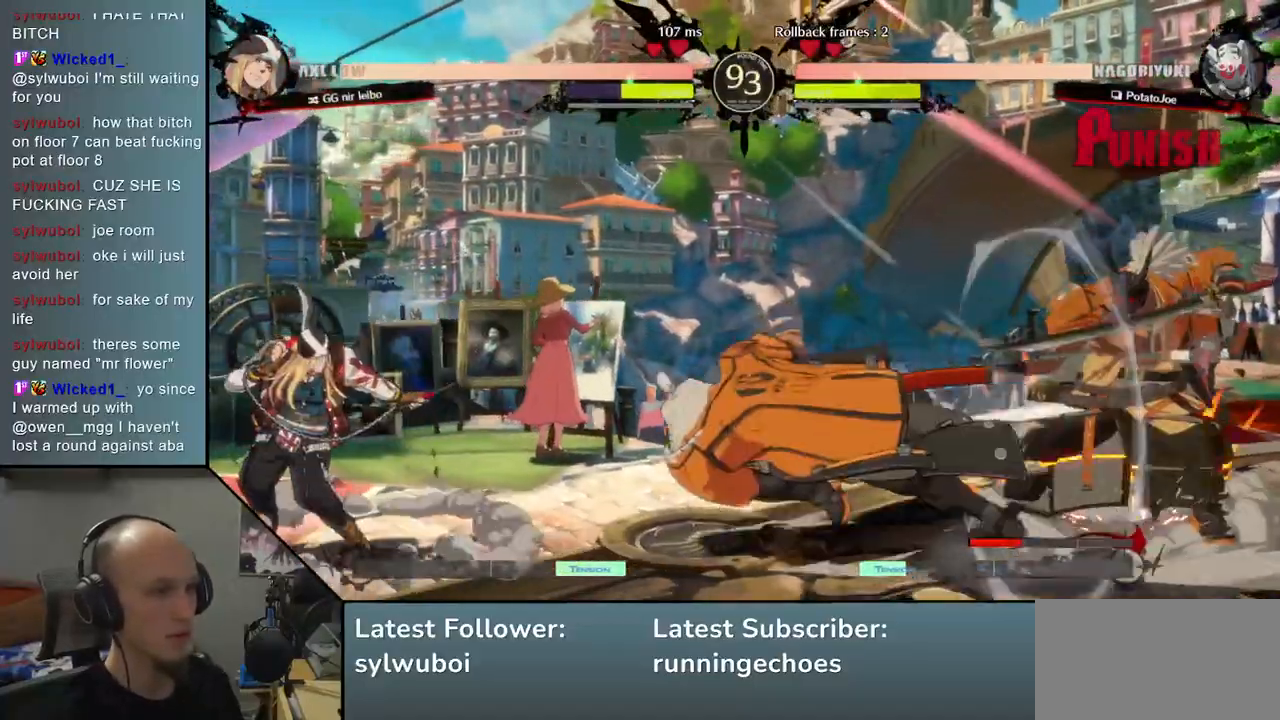
{"dt_ms": 500, "buttons": [], "left_stick": "center", "events": [[117, "TRIANGLE", "down"], [233, "TRIANGLE", "up"], [333, "TRIANGLE", "down"], [417, "TRIANGLE", "up"]]}